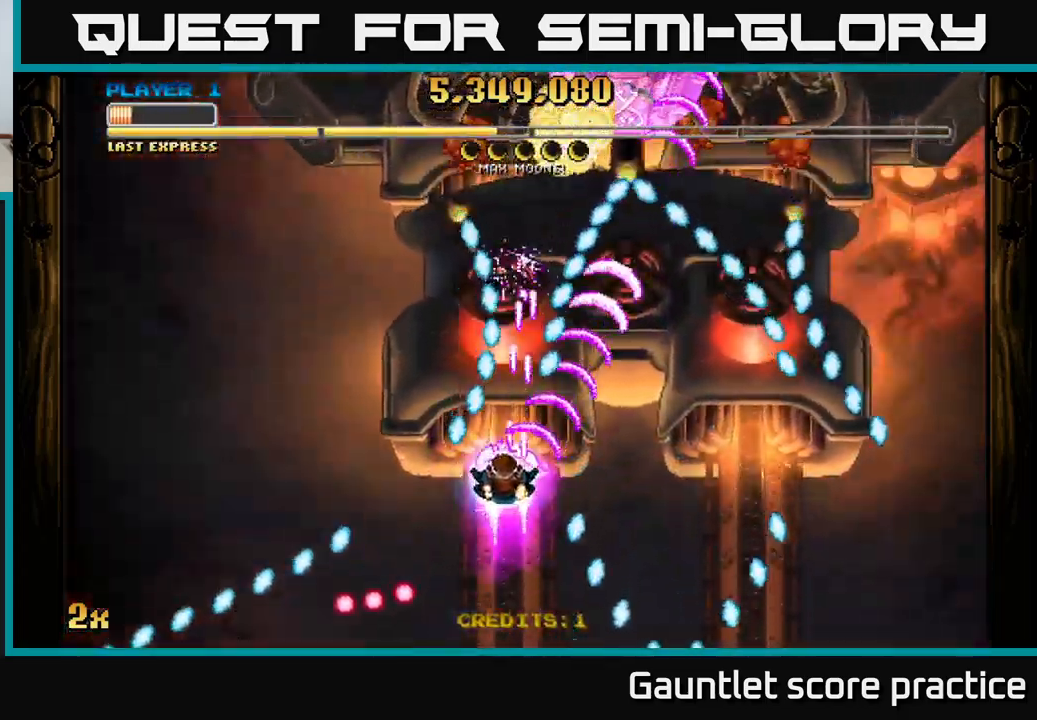
Gameplay with a controller (Xbox layout); each line is a JSON object with the inputs held at the frame after it. "events" lists button and stick changes between this image and that frame as [ms after this image, input, new state], when the widget could be followed in between.
{"buttons": ["A"], "left_stick": "down-right", "right_stick": "center", "events": [[17, "left_stick", "up"], [67, "X", "up"], [150, "left_stick", "down"], [267, "left_stick", "down-right"]]}
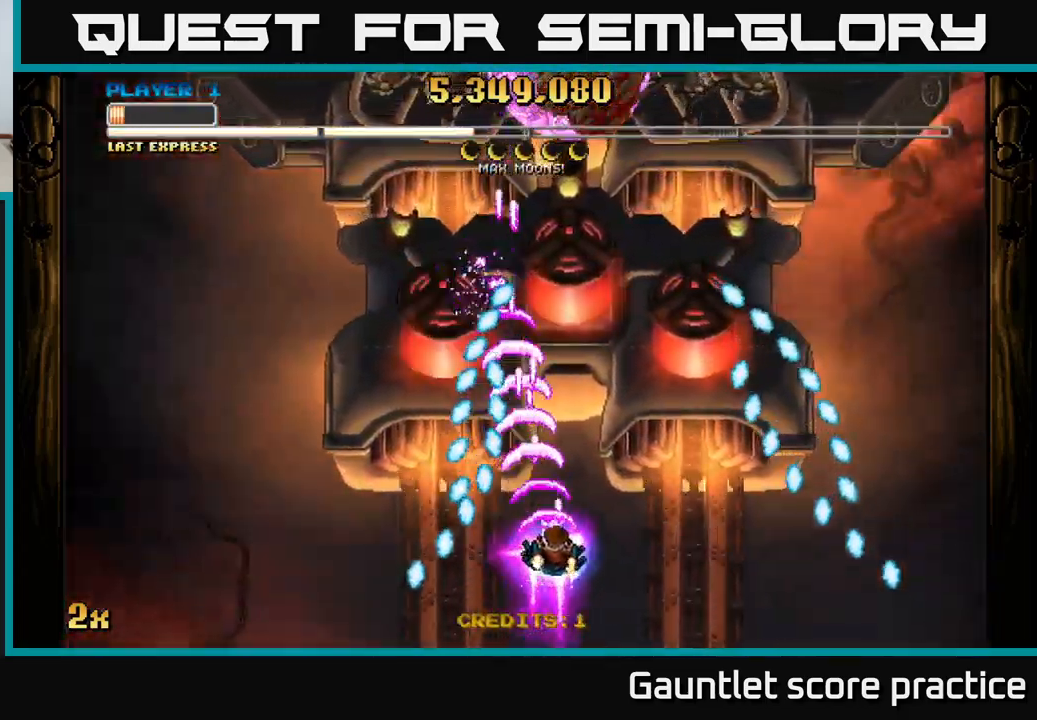
{"buttons": ["A"], "left_stick": "up", "right_stick": "center", "events": [[67, "left_stick", "up-right"], [300, "left_stick", "right"], [500, "left_stick", "up"]]}
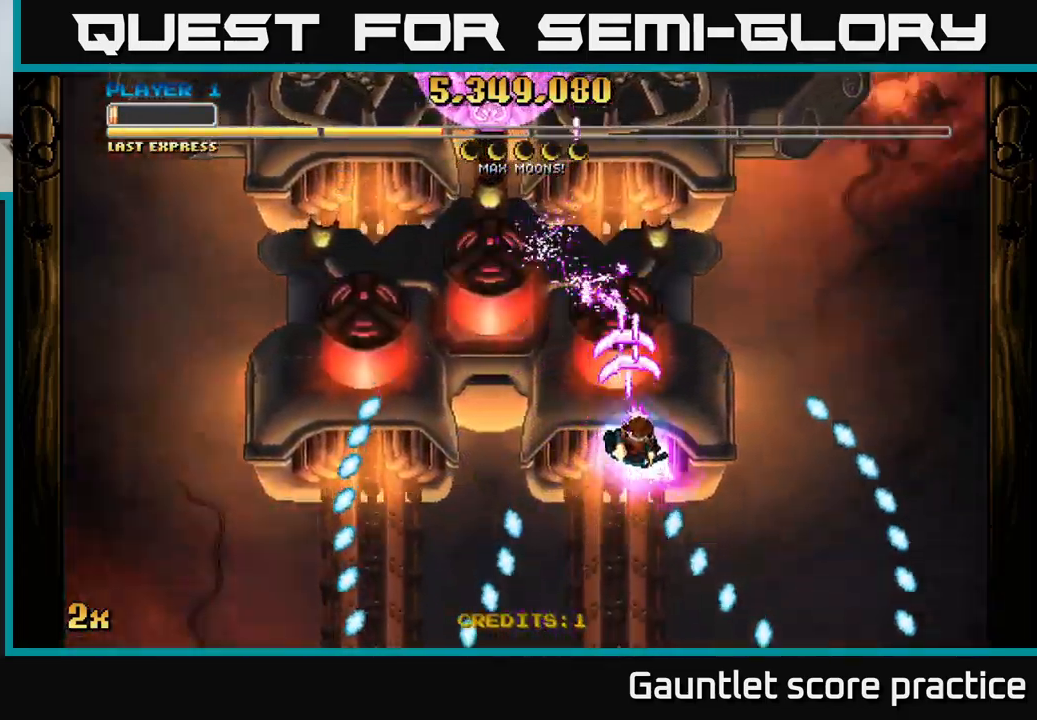
{"buttons": ["A", "X"], "left_stick": "left", "right_stick": "center", "events": [[50, "left_stick", "up-left"], [283, "left_stick", "center"], [433, "left_stick", "left"], [467, "X", "down"]]}
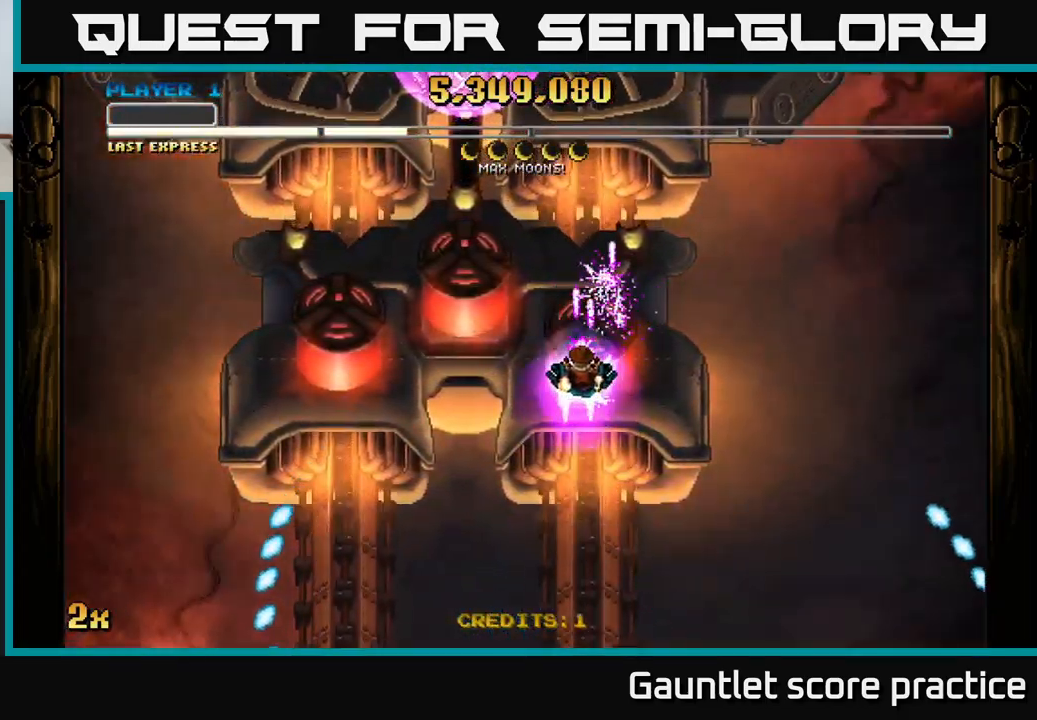
{"buttons": ["A"], "left_stick": "left", "right_stick": "center", "events": [[83, "X", "up"], [183, "left_stick", "right"], [300, "left_stick", "up"], [383, "left_stick", "down-left"], [483, "left_stick", "left"]]}
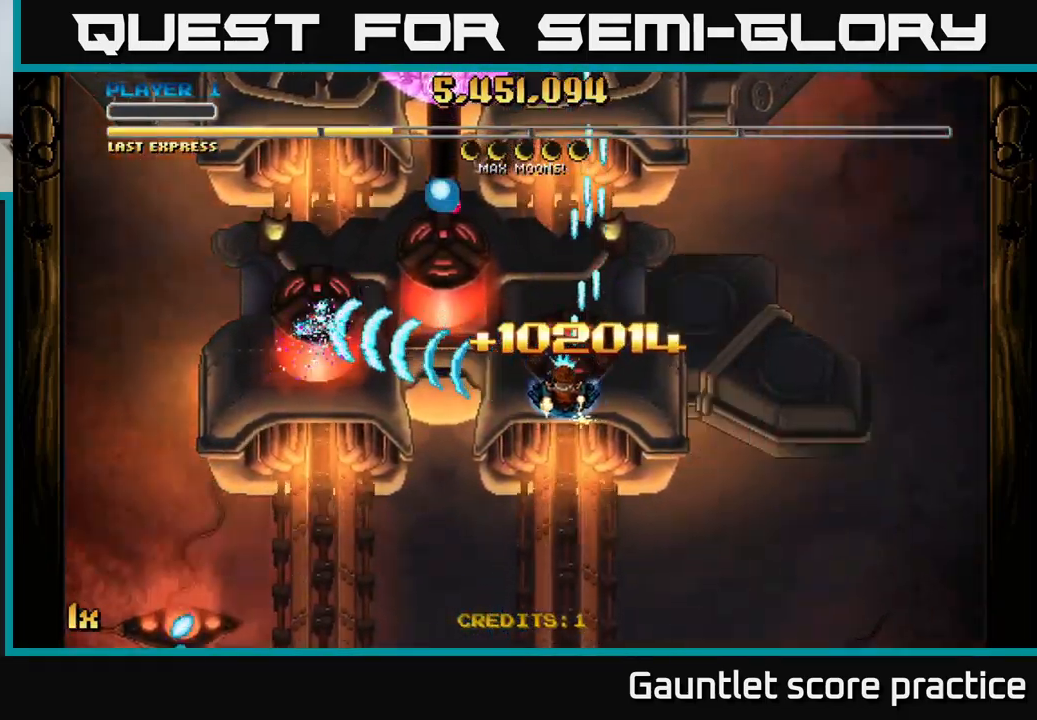
{"buttons": ["A"], "left_stick": "down", "right_stick": "center", "events": [[217, "X", "down"], [233, "left_stick", "up"], [333, "X", "up"], [350, "left_stick", "left"], [417, "left_stick", "down"]]}
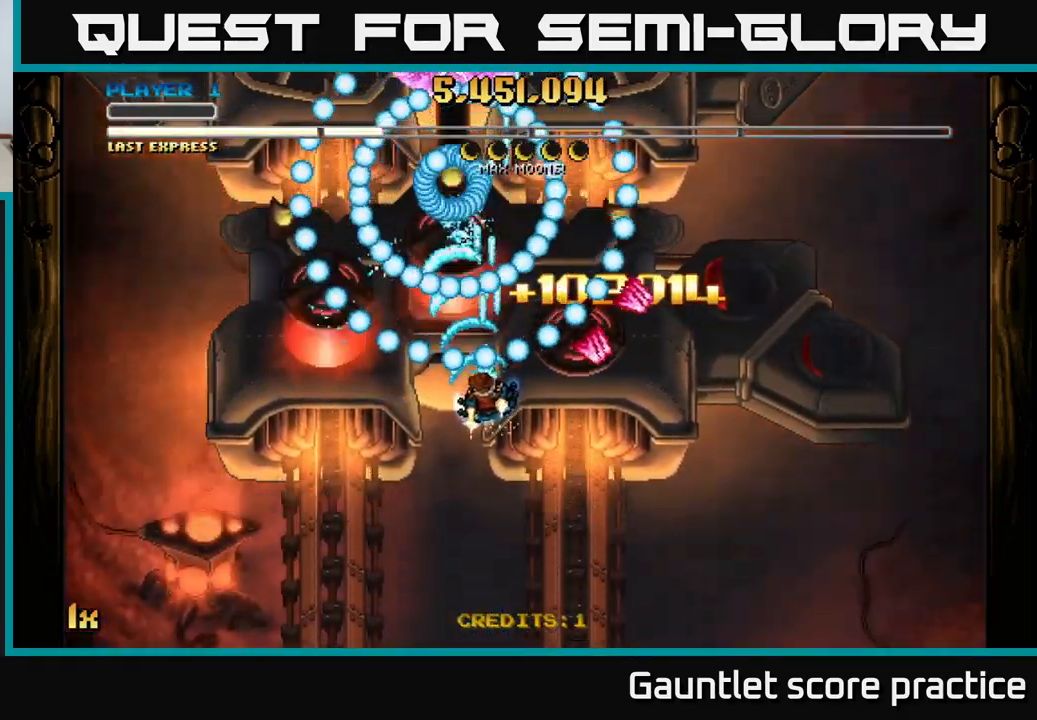
{"buttons": ["A"], "left_stick": "down", "right_stick": "center", "events": []}
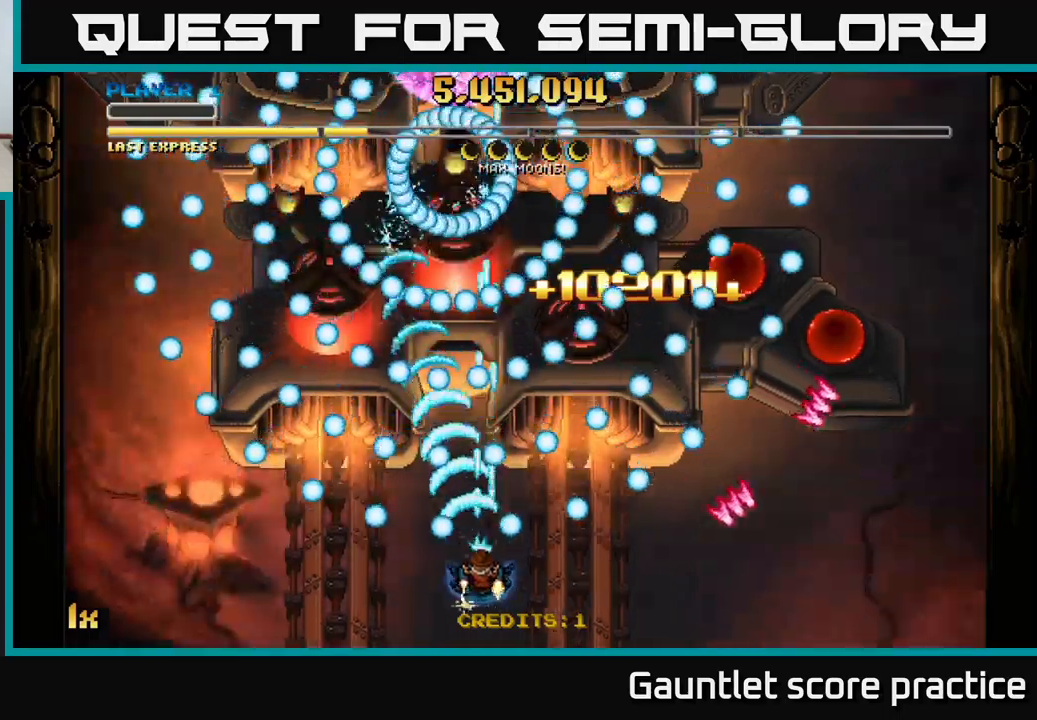
{"buttons": ["A"], "left_stick": "center", "right_stick": "center", "events": [[67, "left_stick", "center"]]}
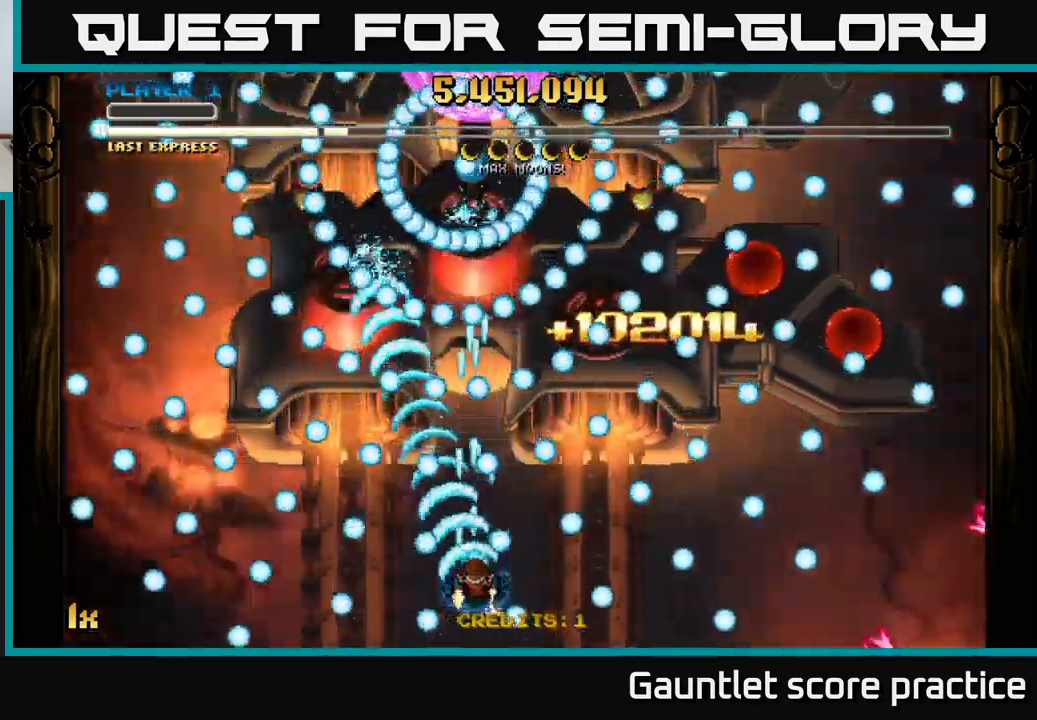
{"buttons": ["A"], "left_stick": "center", "right_stick": "center", "events": [[50, "left_stick", "up"], [67, "X", "down"], [167, "X", "up"], [217, "left_stick", "down"], [400, "left_stick", "center"]]}
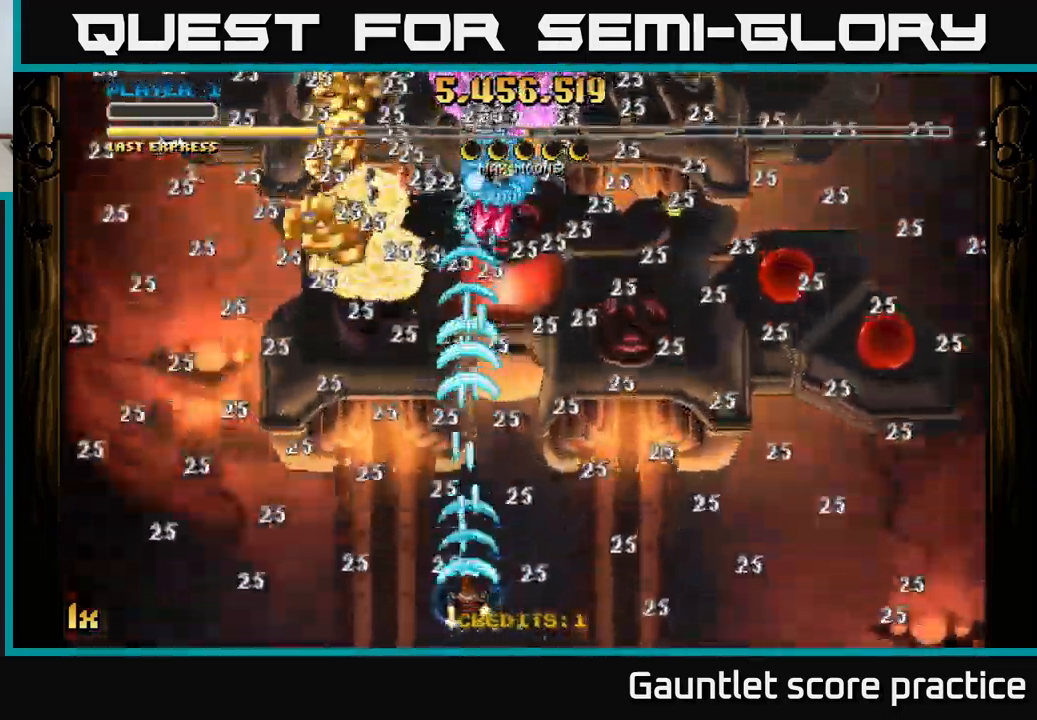
{"buttons": ["A"], "left_stick": "left", "right_stick": "center", "events": [[50, "left_stick", "left"], [184, "left_stick", "up"], [300, "left_stick", "down-left"], [400, "left_stick", "left"]]}
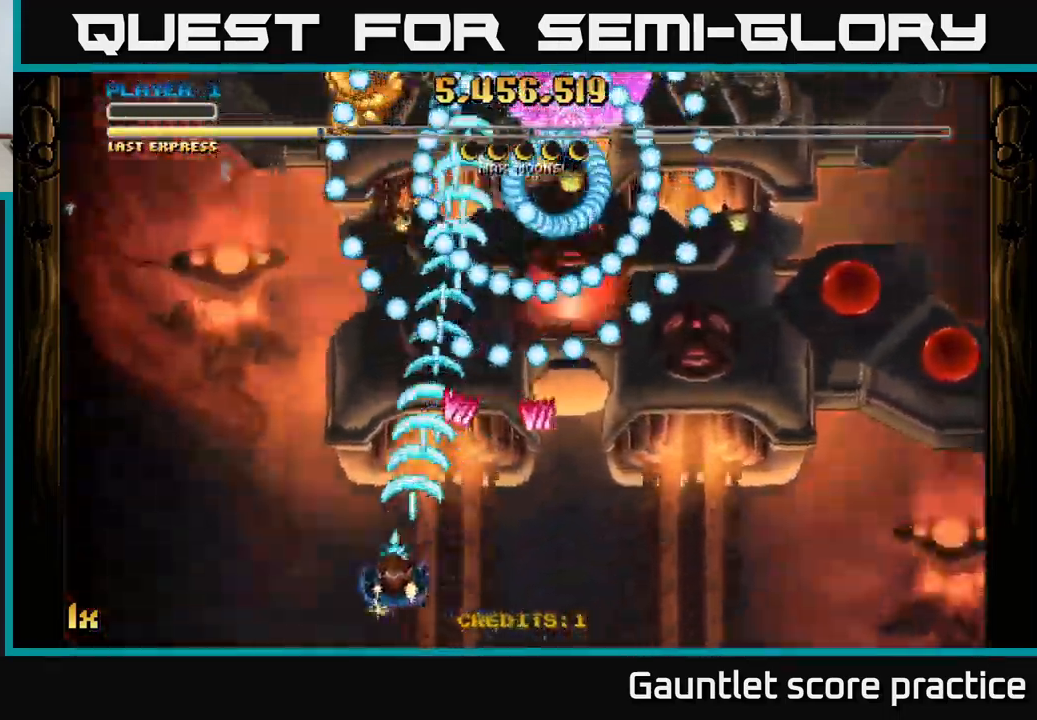
{"buttons": ["A"], "left_stick": "center", "right_stick": "center", "events": [[300, "left_stick", "up-right"], [317, "X", "down"], [434, "X", "up"], [467, "left_stick", "center"]]}
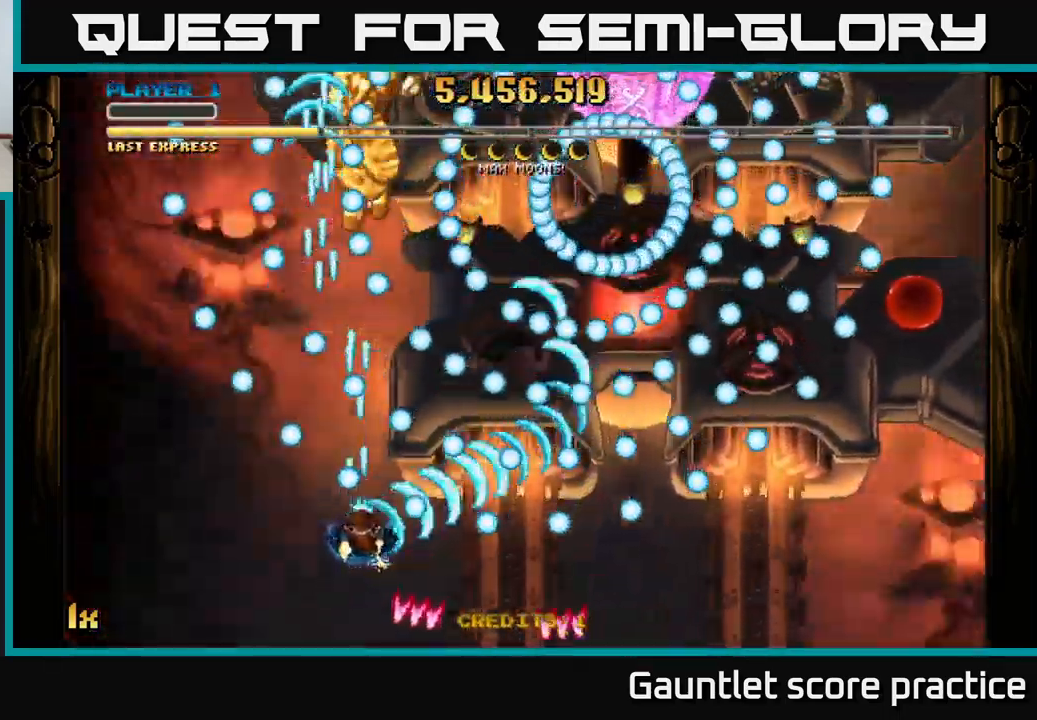
{"buttons": ["A"], "left_stick": "center", "right_stick": "center", "events": [[400, "left_stick", "down-right"], [500, "left_stick", "center"]]}
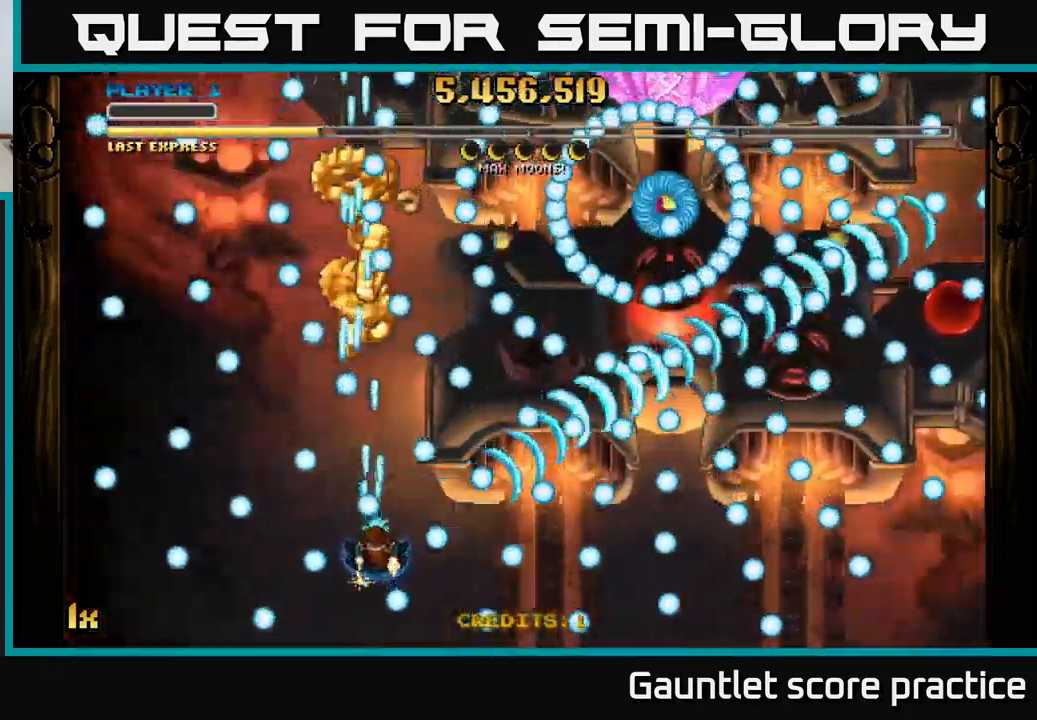
{"buttons": ["A"], "left_stick": "up-left", "right_stick": "center", "events": [[284, "left_stick", "right"], [417, "left_stick", "center"], [484, "left_stick", "up-left"]]}
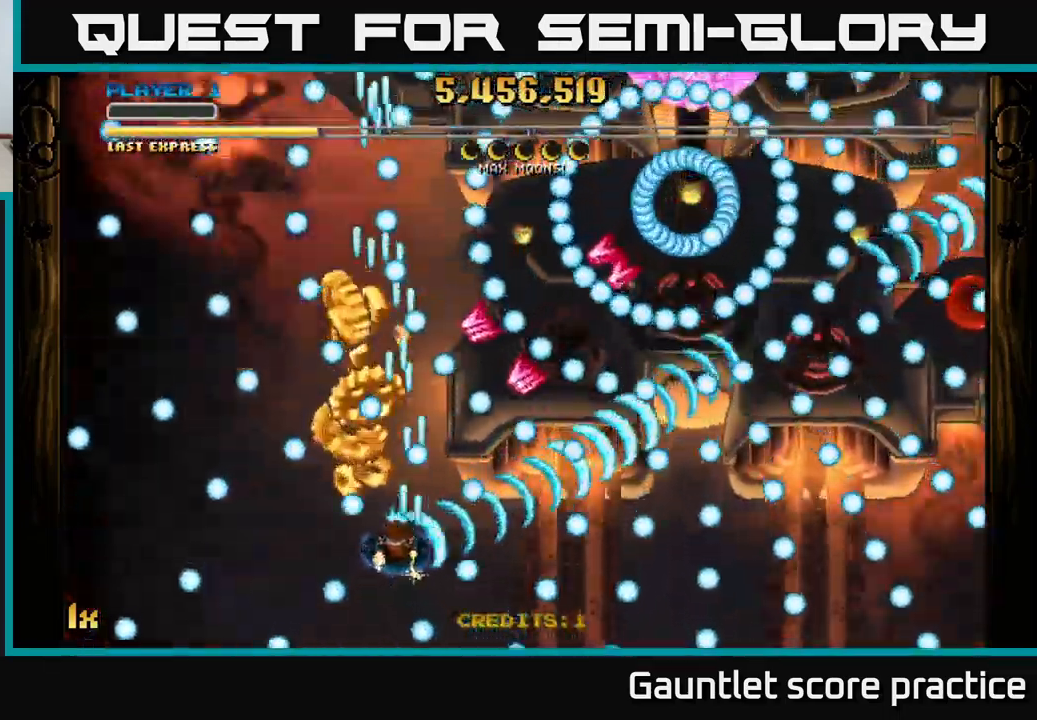
{"buttons": ["A"], "left_stick": "down-right", "right_stick": "center", "events": [[100, "left_stick", "center"], [150, "left_stick", "down"], [200, "left_stick", "down-left"], [317, "left_stick", "center"], [384, "left_stick", "down-right"]]}
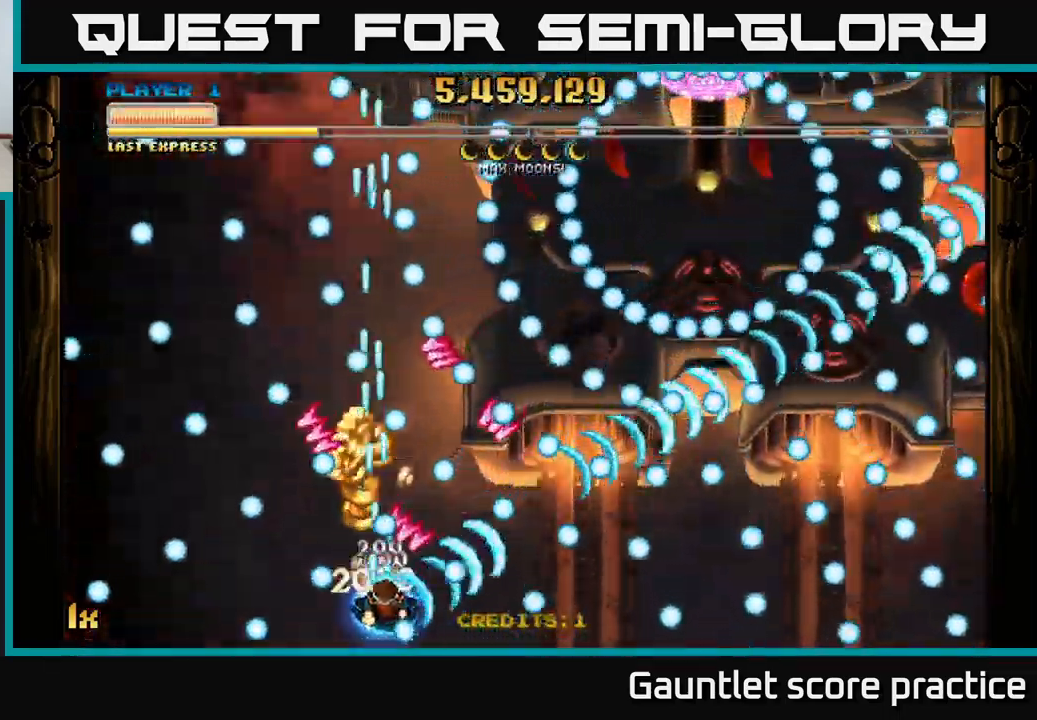
{"buttons": ["A"], "left_stick": "up-right", "right_stick": "center", "events": [[17, "left_stick", "up-left"], [100, "L1", "down"], [117, "R3", "down"], [134, "left_stick", "down-right"], [167, "R3", "up"], [217, "L1", "up"], [217, "left_stick", "up-right"]]}
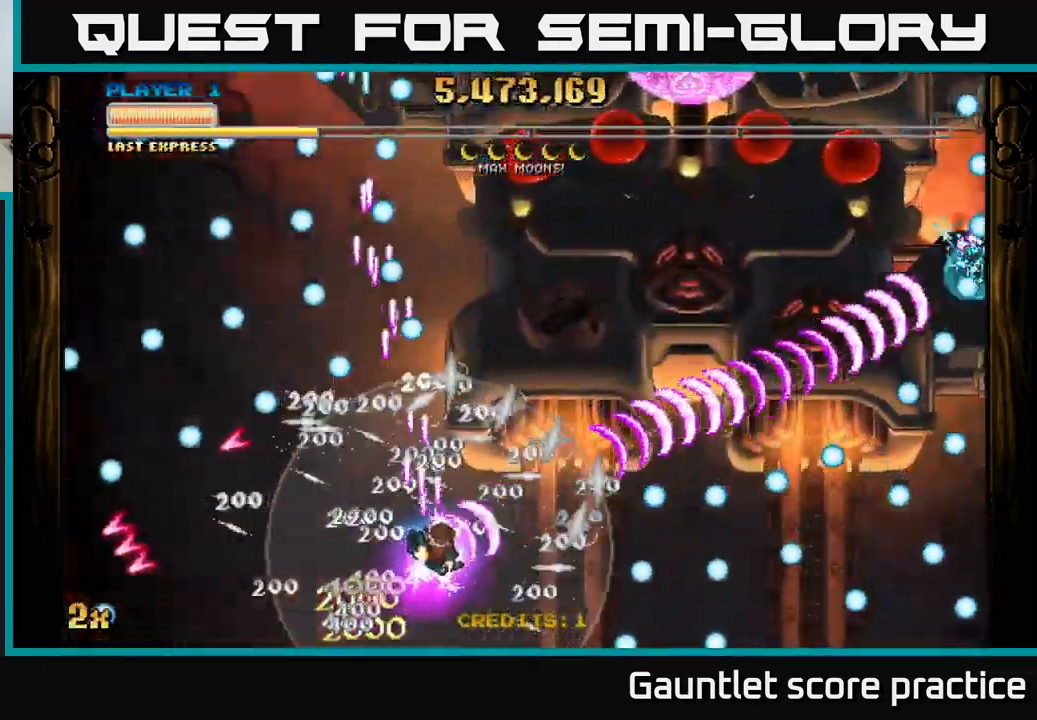
{"buttons": ["A"], "left_stick": "up", "right_stick": "center", "events": [[334, "X", "down"], [350, "left_stick", "up"], [450, "X", "up"]]}
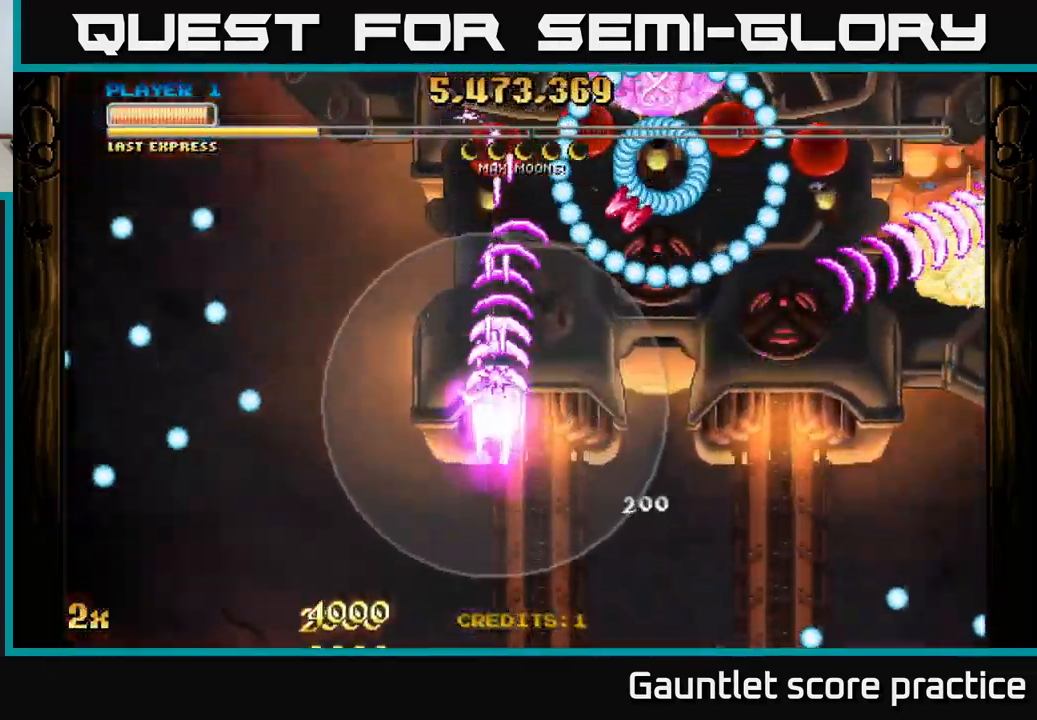
{"buttons": ["A"], "left_stick": "right", "right_stick": "center", "events": [[234, "left_stick", "right"]]}
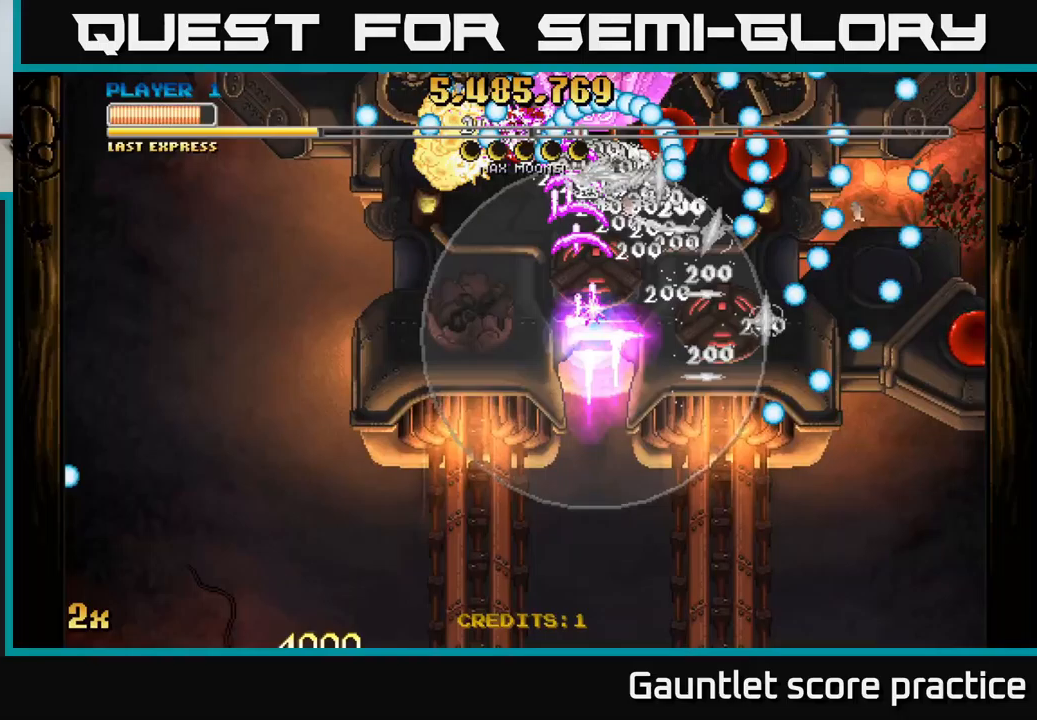
{"buttons": ["A"], "left_stick": "right", "right_stick": "center", "events": []}
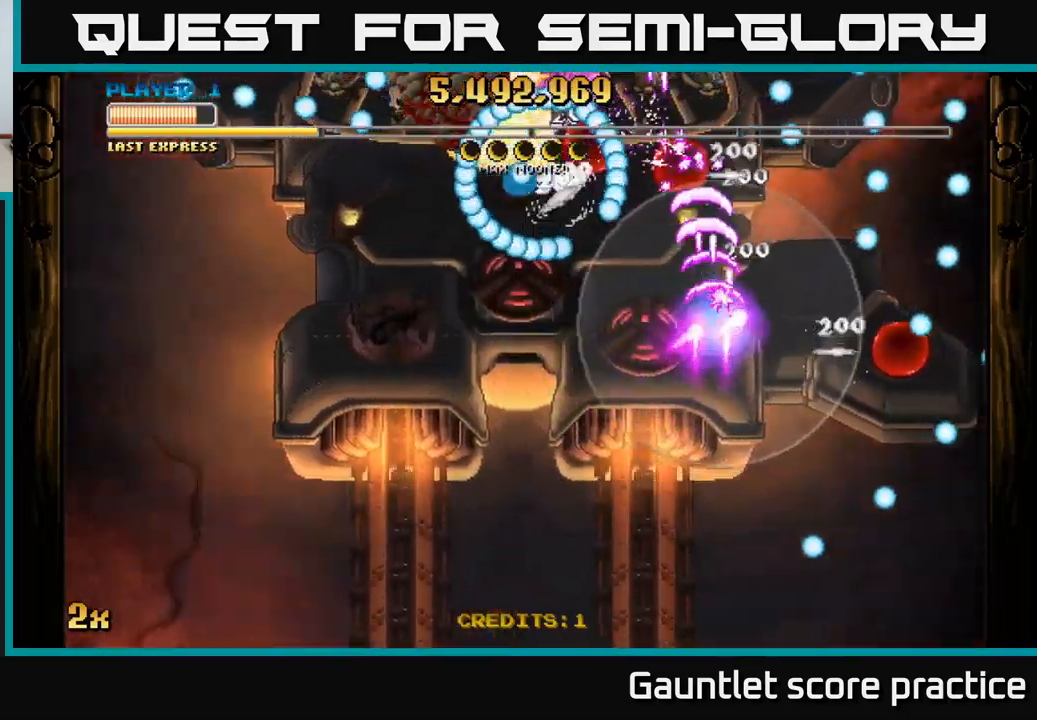
{"buttons": ["A"], "left_stick": "up-left", "right_stick": "center", "events": [[200, "left_stick", "up-left"], [233, "X", "down"], [383, "X", "up"]]}
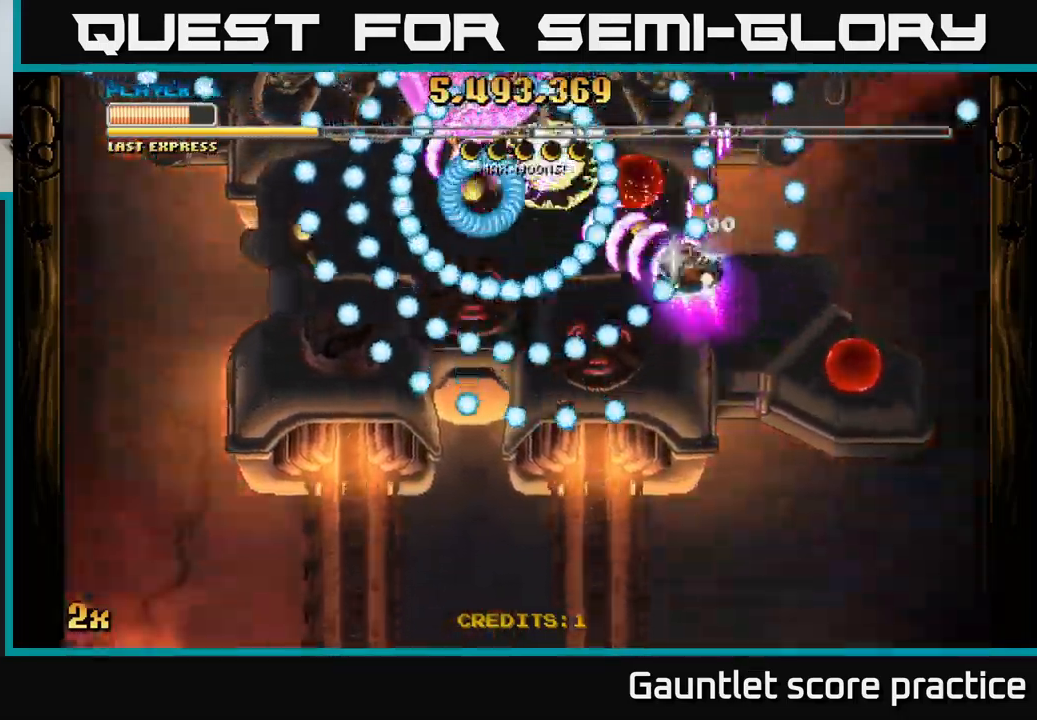
{"buttons": ["A"], "left_stick": "down-right", "right_stick": "center", "events": [[116, "left_stick", "down"], [266, "left_stick", "down-right"]]}
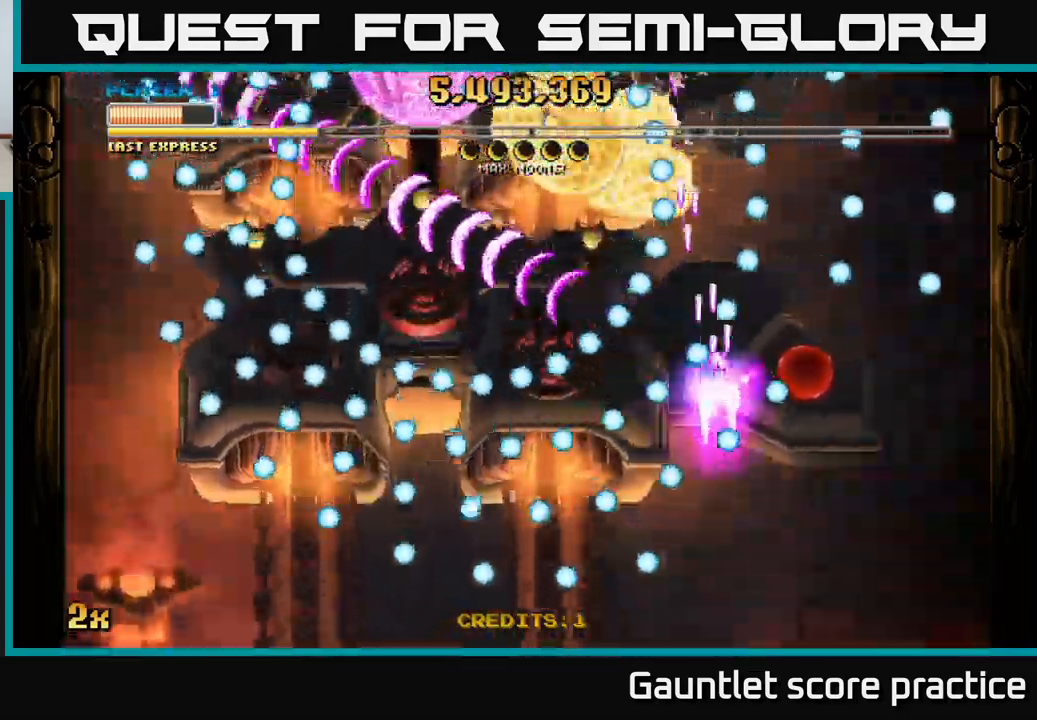
{"buttons": ["A"], "left_stick": "left", "right_stick": "center", "events": [[416, "left_stick", "center"], [483, "left_stick", "left"]]}
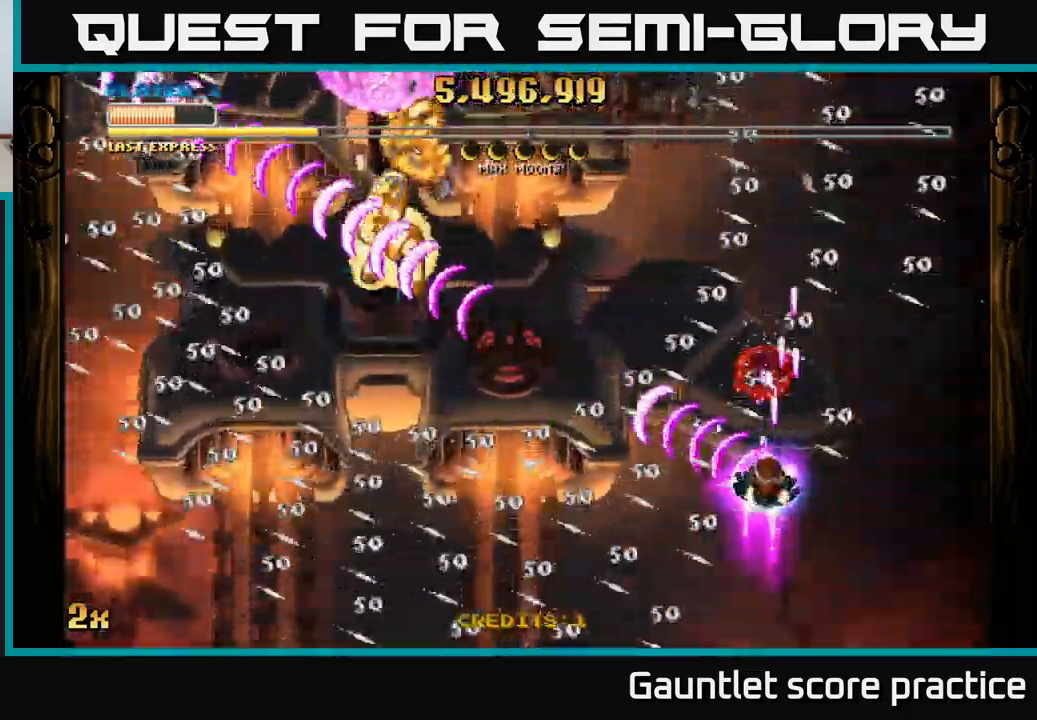
{"buttons": ["A"], "left_stick": "down", "right_stick": "center", "events": [[166, "left_stick", "up"], [366, "left_stick", "left"], [483, "left_stick", "down"]]}
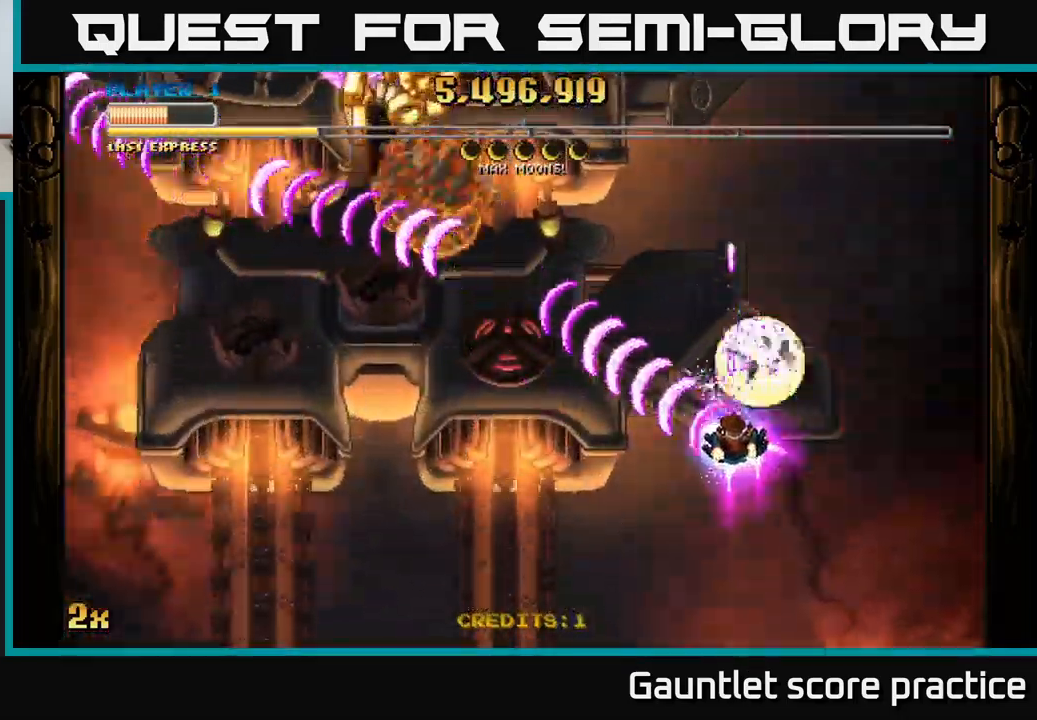
{"buttons": ["A"], "left_stick": "down-left", "right_stick": "center", "events": [[66, "left_stick", "right"], [150, "X", "down"], [150, "left_stick", "up"], [233, "X", "up"], [350, "left_stick", "down-left"]]}
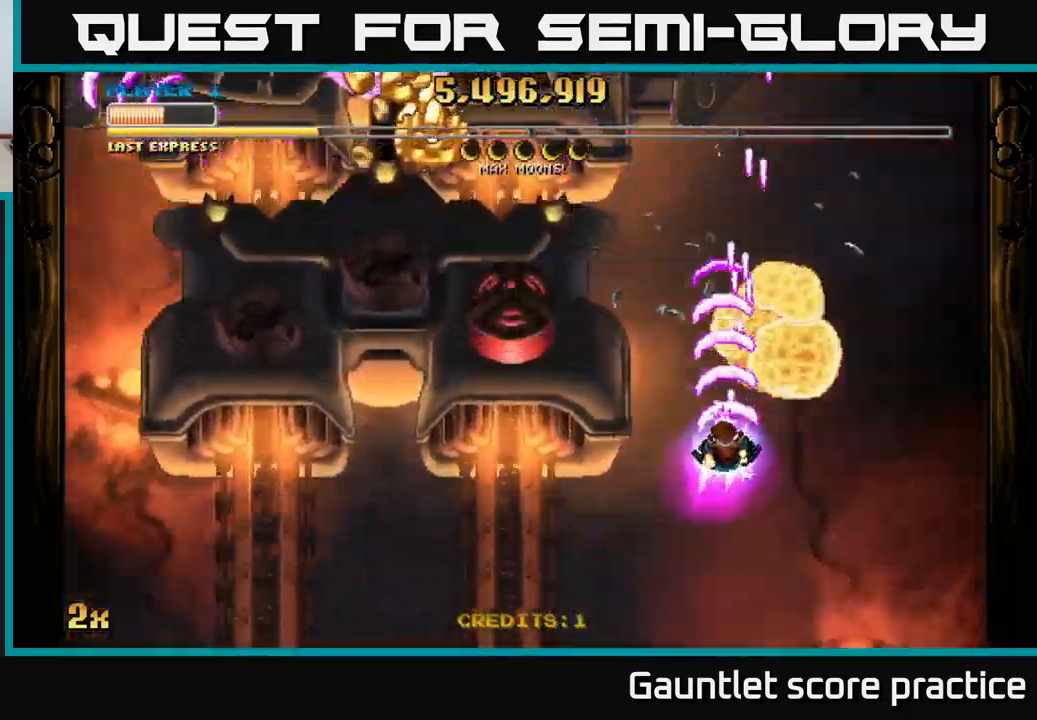
{"buttons": ["A"], "left_stick": "left", "right_stick": "center", "events": [[33, "X", "down"], [83, "left_stick", "up-left"], [133, "X", "up"], [250, "left_stick", "left"]]}
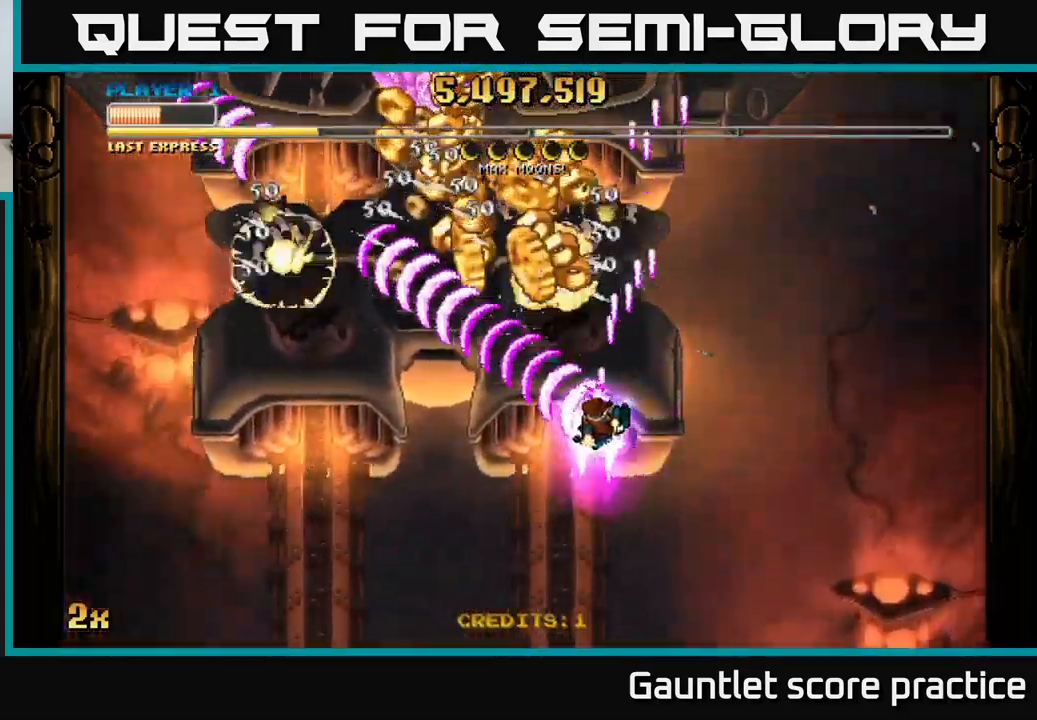
{"buttons": ["A"], "left_stick": "down-left", "right_stick": "center", "events": [[116, "left_stick", "center"], [166, "left_stick", "up"], [300, "left_stick", "down-left"]]}
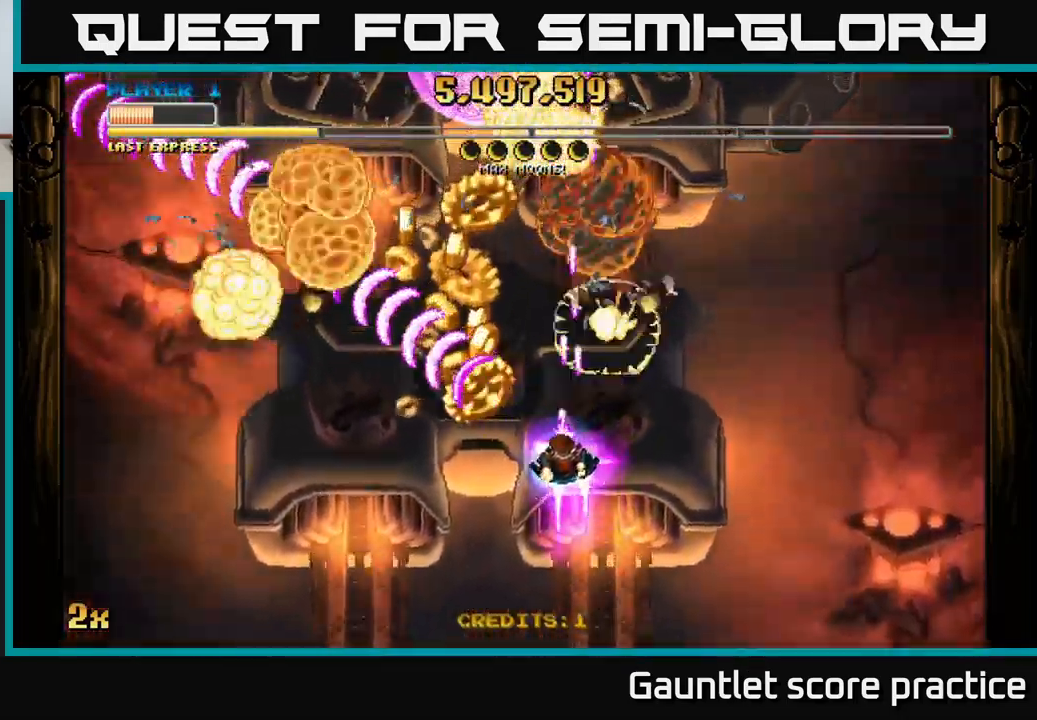
{"buttons": ["A"], "left_stick": "down", "right_stick": "center", "events": [[400, "left_stick", "down"]]}
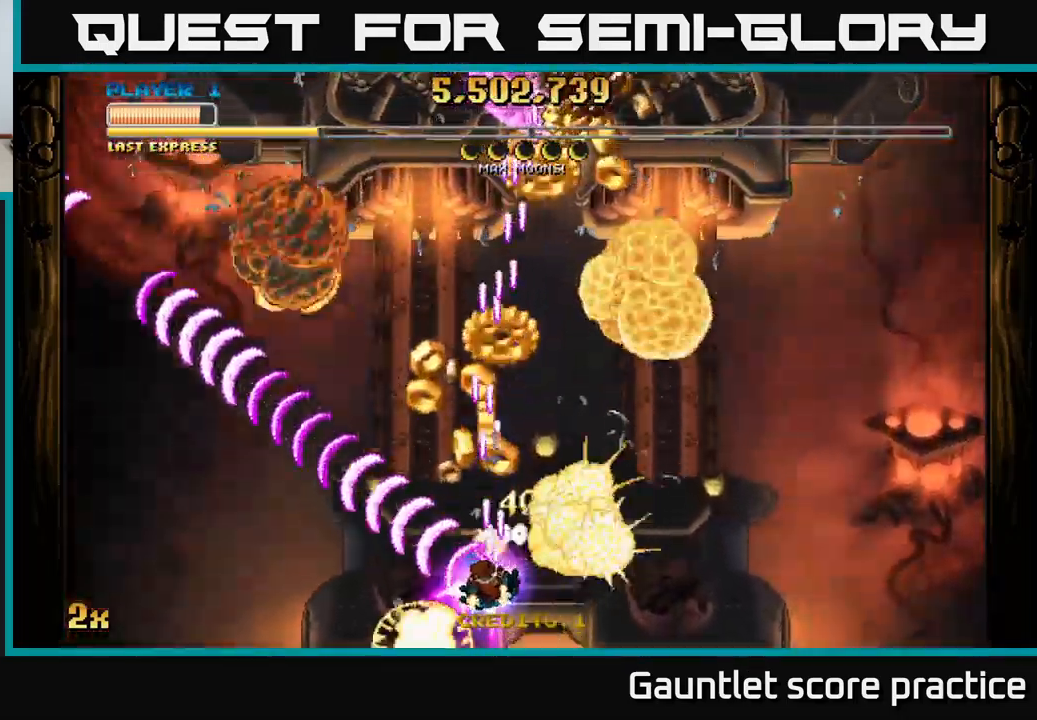
{"buttons": ["A"], "left_stick": "center", "right_stick": "center", "events": [[466, "left_stick", "center"]]}
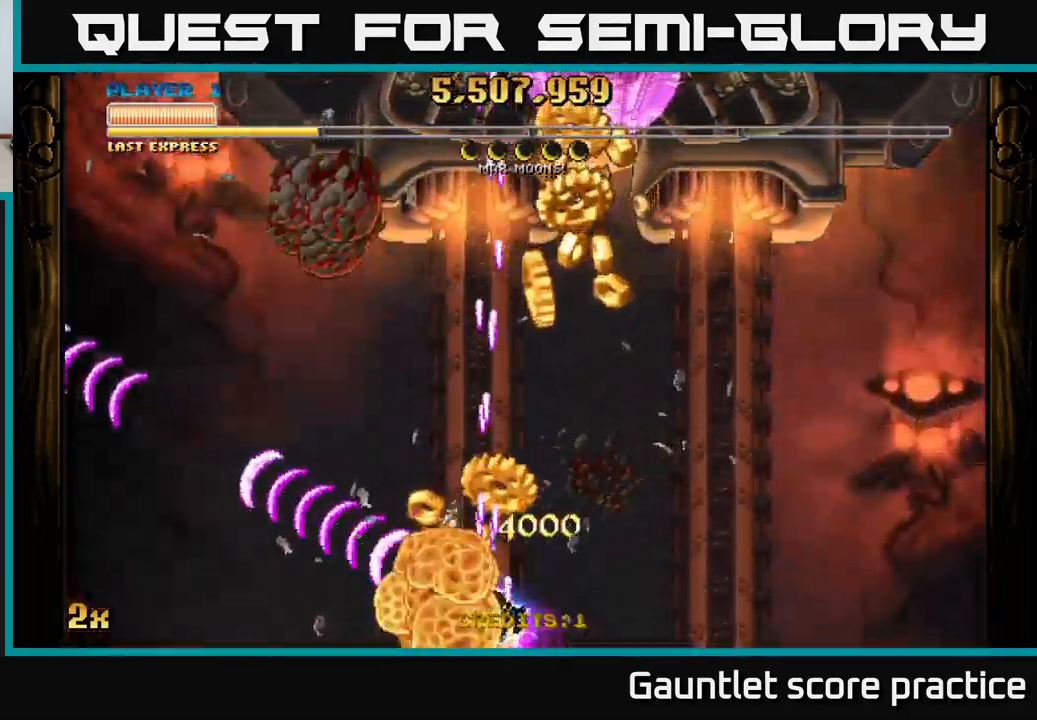
{"buttons": ["A"], "left_stick": "center", "right_stick": "center", "events": []}
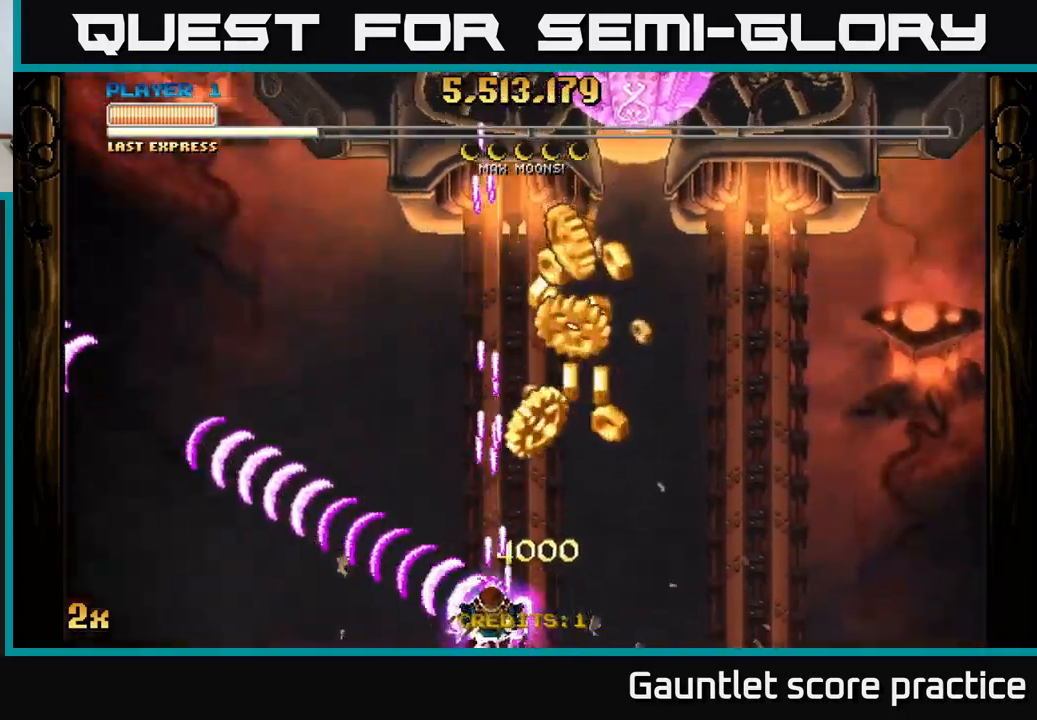
{"buttons": ["A"], "left_stick": "right", "right_stick": "center", "events": [[100, "left_stick", "left"], [350, "left_stick", "center"], [417, "left_stick", "right"]]}
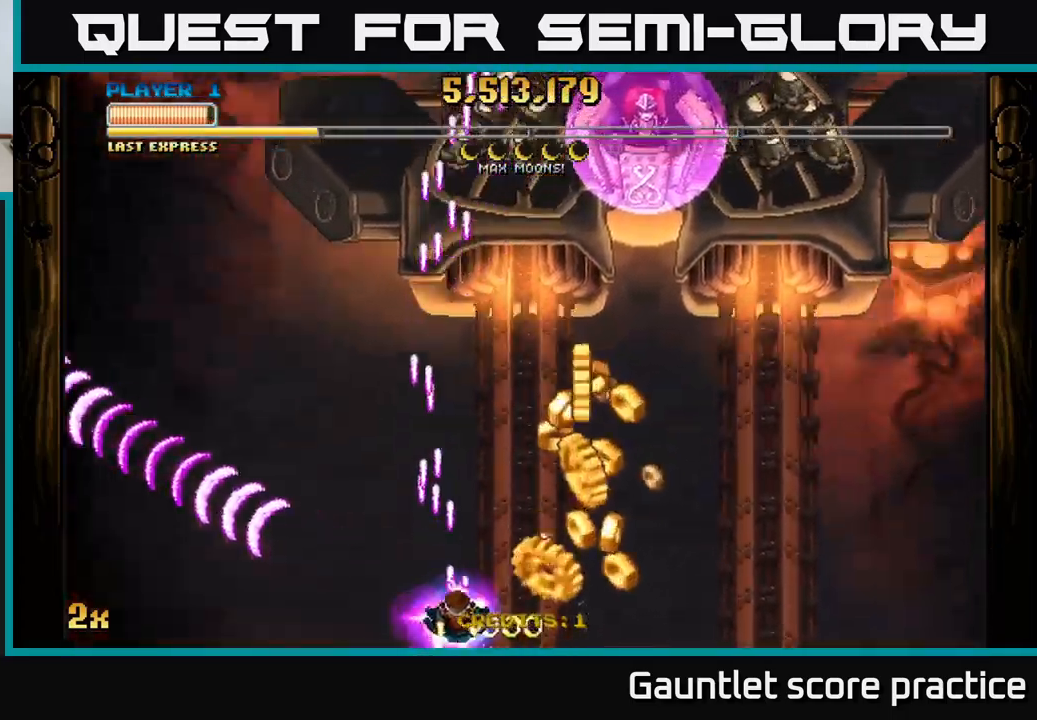
{"buttons": ["A"], "left_stick": "center", "right_stick": "center", "events": [[450, "left_stick", "center"]]}
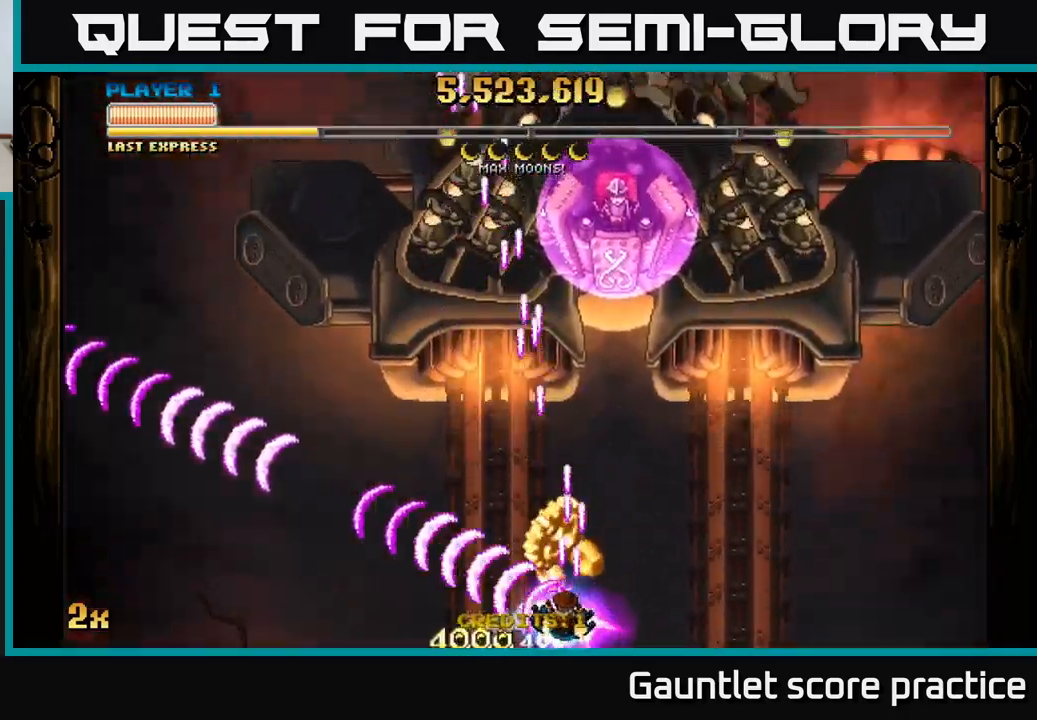
{"buttons": ["A"], "left_stick": "right", "right_stick": "center", "events": [[67, "left_stick", "right"]]}
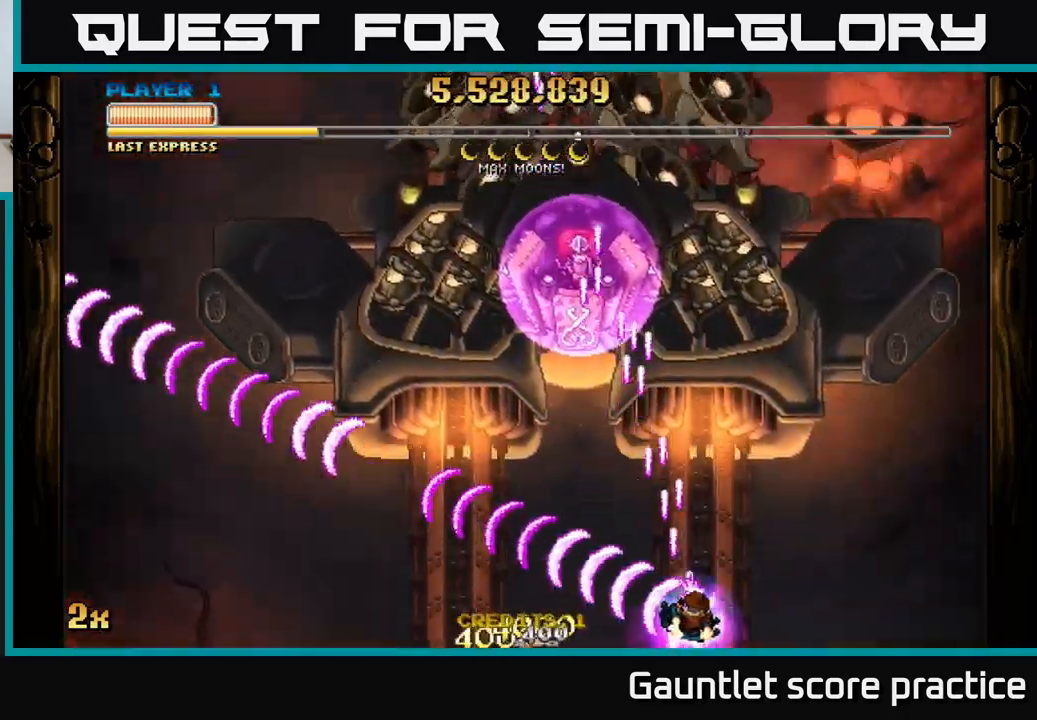
{"buttons": ["A"], "left_stick": "up-right", "right_stick": "center", "events": [[500, "left_stick", "up-right"]]}